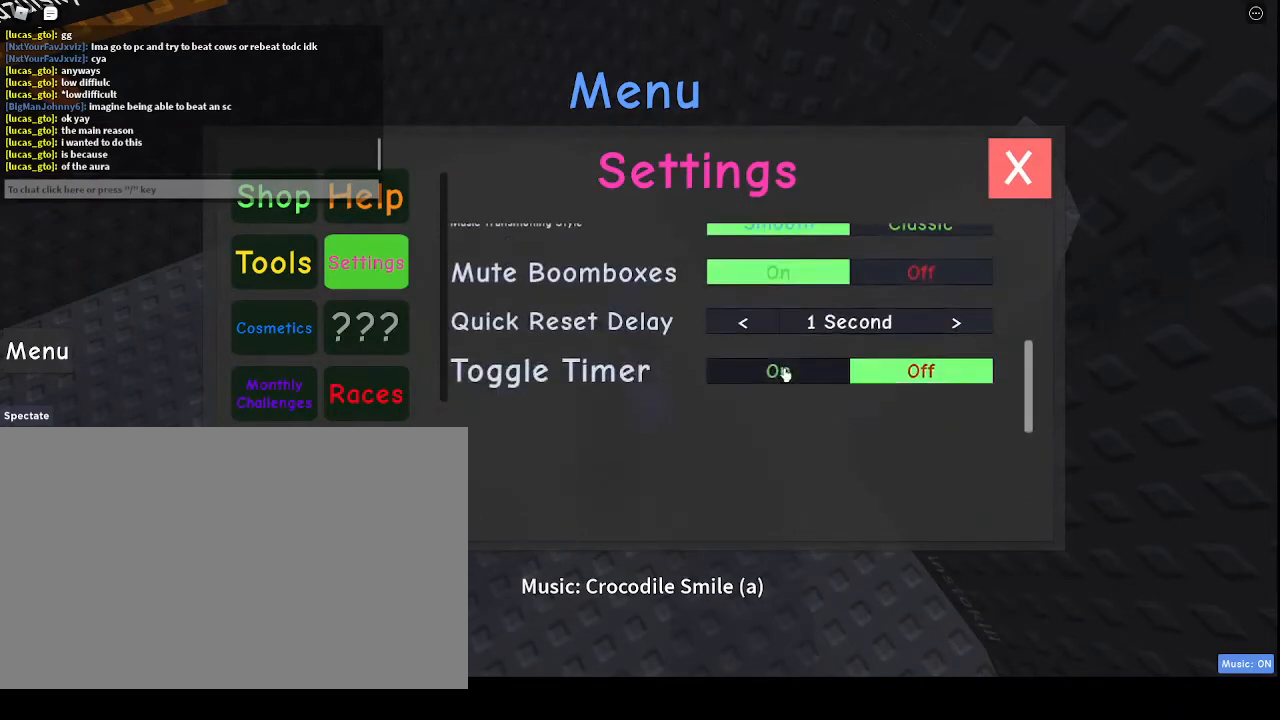
Gameplay with keyboard and mouse; each line is a JSON object with the keys and mouse buttons held at the frame after it. "events" lists presses ("down") and releases ("up") of "1", "2", "3", "4", "5", "a", "alt", "c", "caps_lock", "ctrl", "d", "e", "f", "g", "q", "r", "s", "shift", "space", "t", "tab", "v", "w", "x", "z", "mouse_left", "mouse_wheel" and "mouse_right" between this image and that frame as [ms after this image, input, new state], when the widget could be followed in between. "mouse_left", "mouse_wheel", "mouse_right" = the "left", "wheel", "right" buttons of the "mouse" list. No other keys are recorded. "wheel" means that the mouse wheel is clicked or scrolled. Not read: mouse_move.
{"keys": [], "mouse": [], "events": [[33, "mouse_left", "down"], [100, "mouse_left", "up"]]}
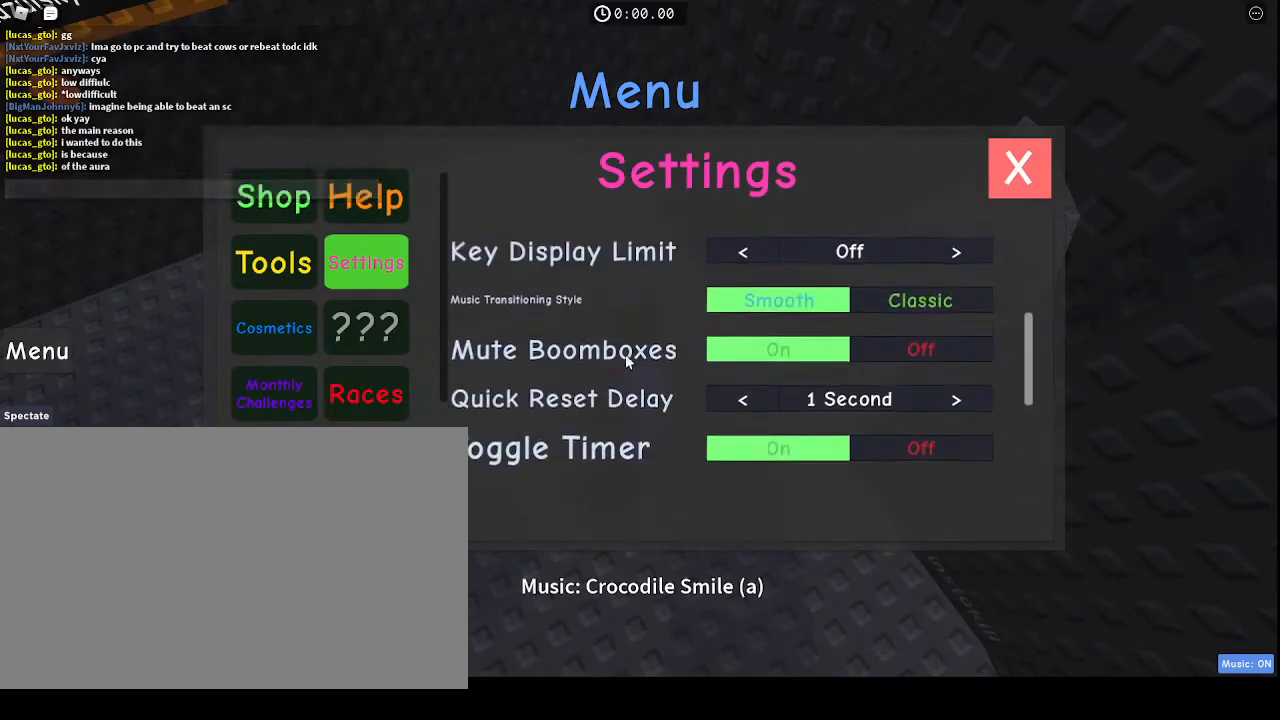
{"keys": [], "mouse": [], "events": []}
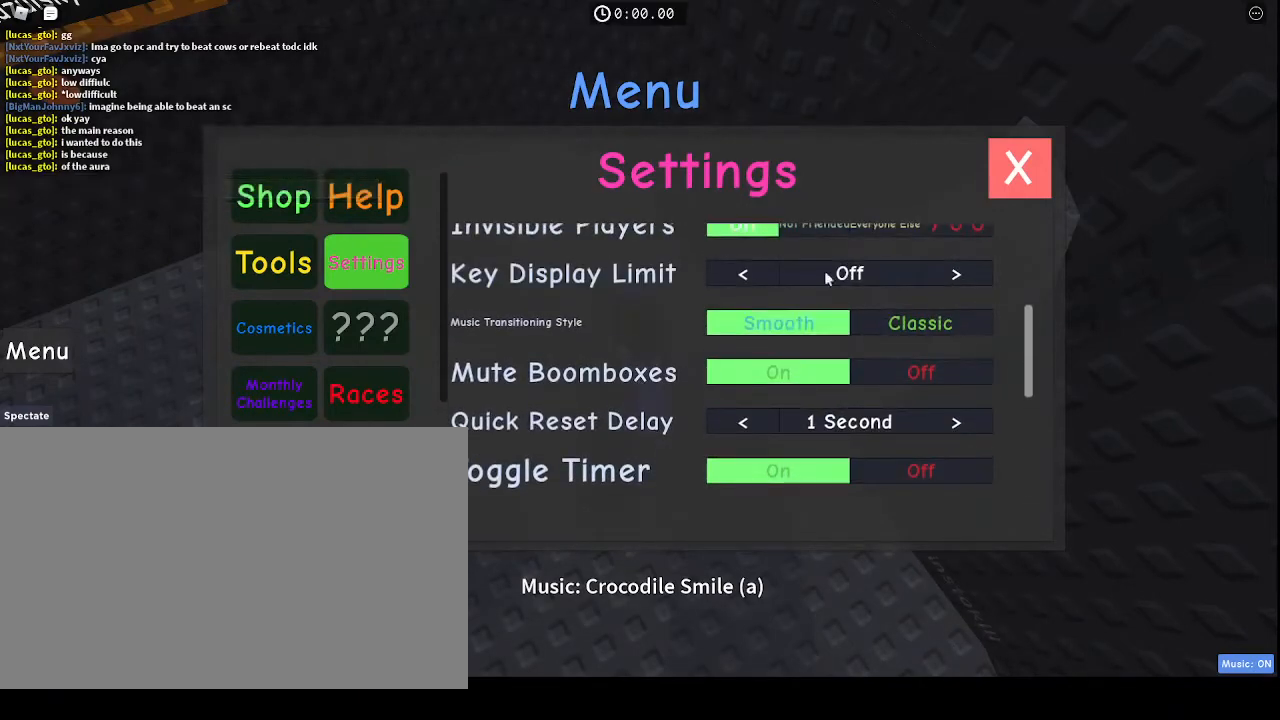
{"keys": [], "mouse": [], "events": []}
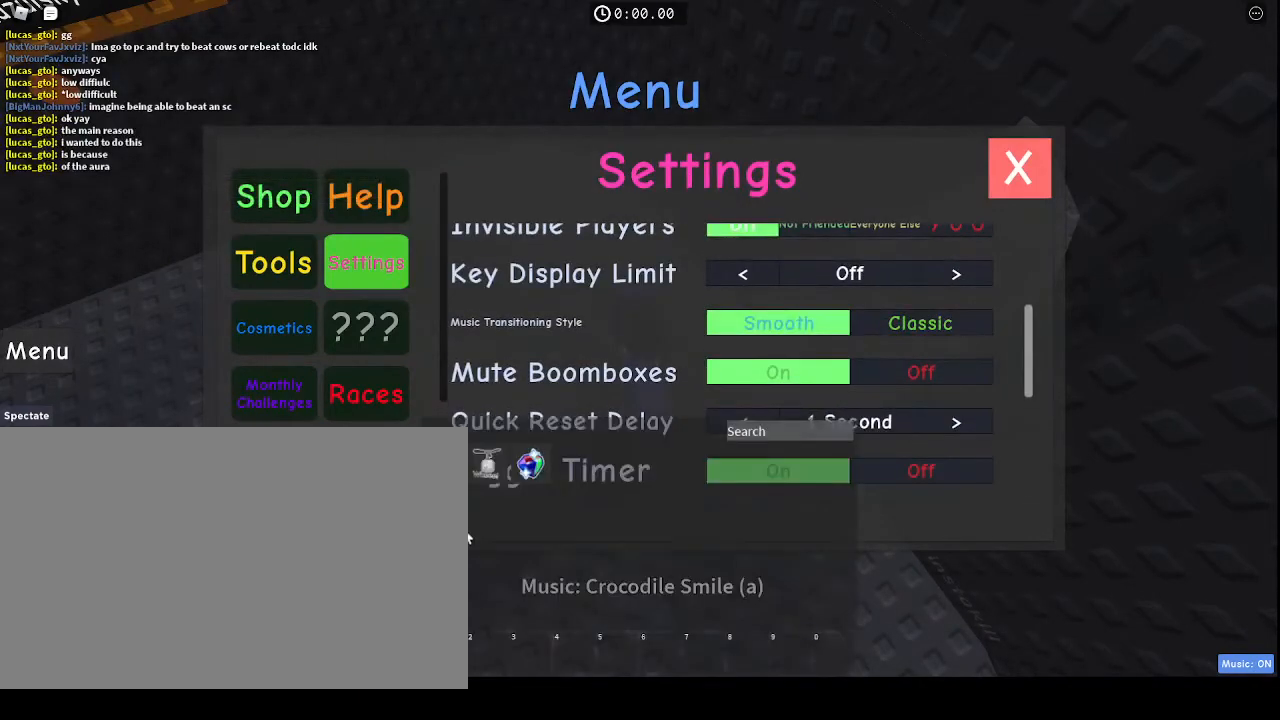
{"keys": [], "mouse": [], "events": []}
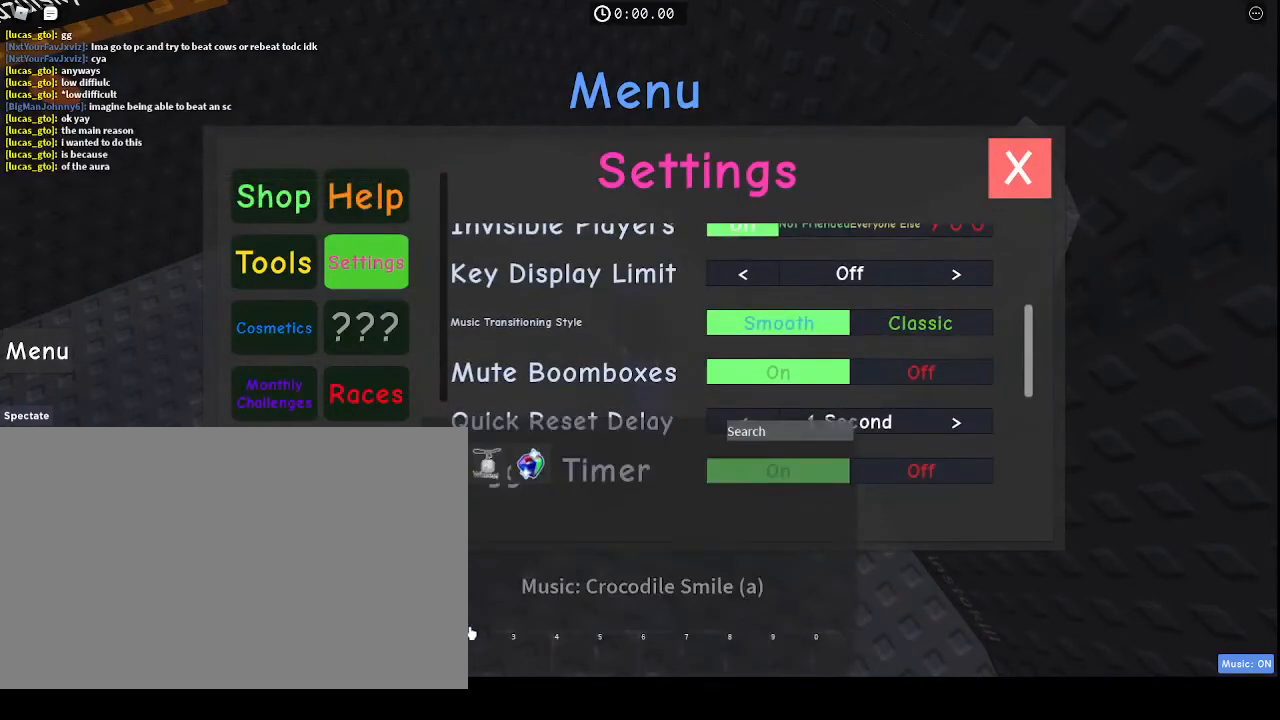
{"keys": [], "mouse": [], "events": [[333, "mouse_left", "down"], [433, "mouse_left", "up"]]}
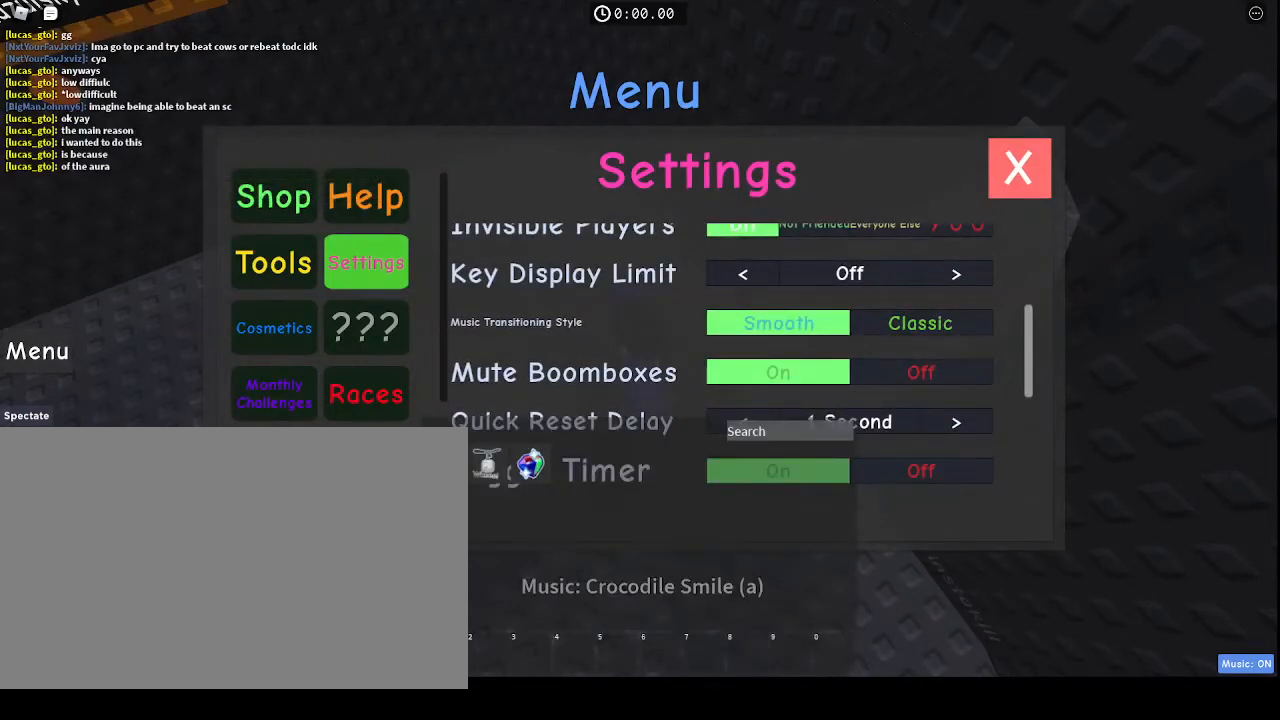
{"keys": [], "mouse": [], "events": []}
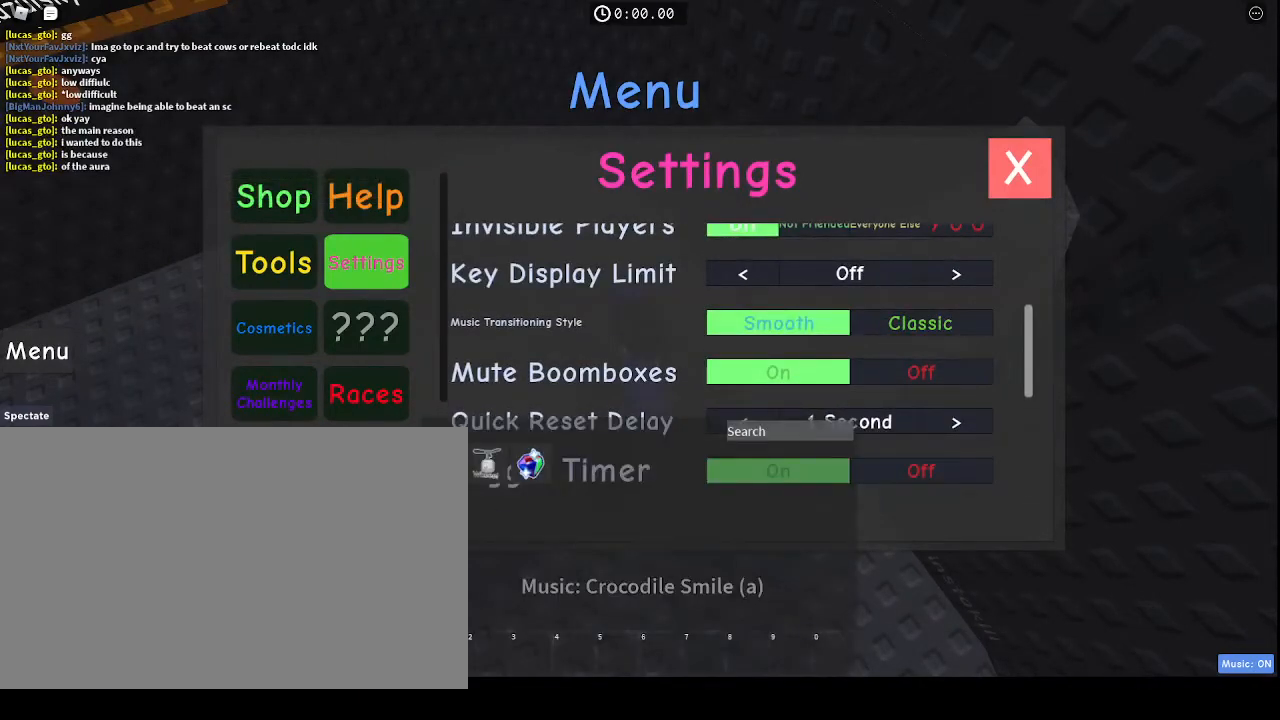
{"keys": [], "mouse": ["left"], "events": [[100, "mouse_left", "down"]]}
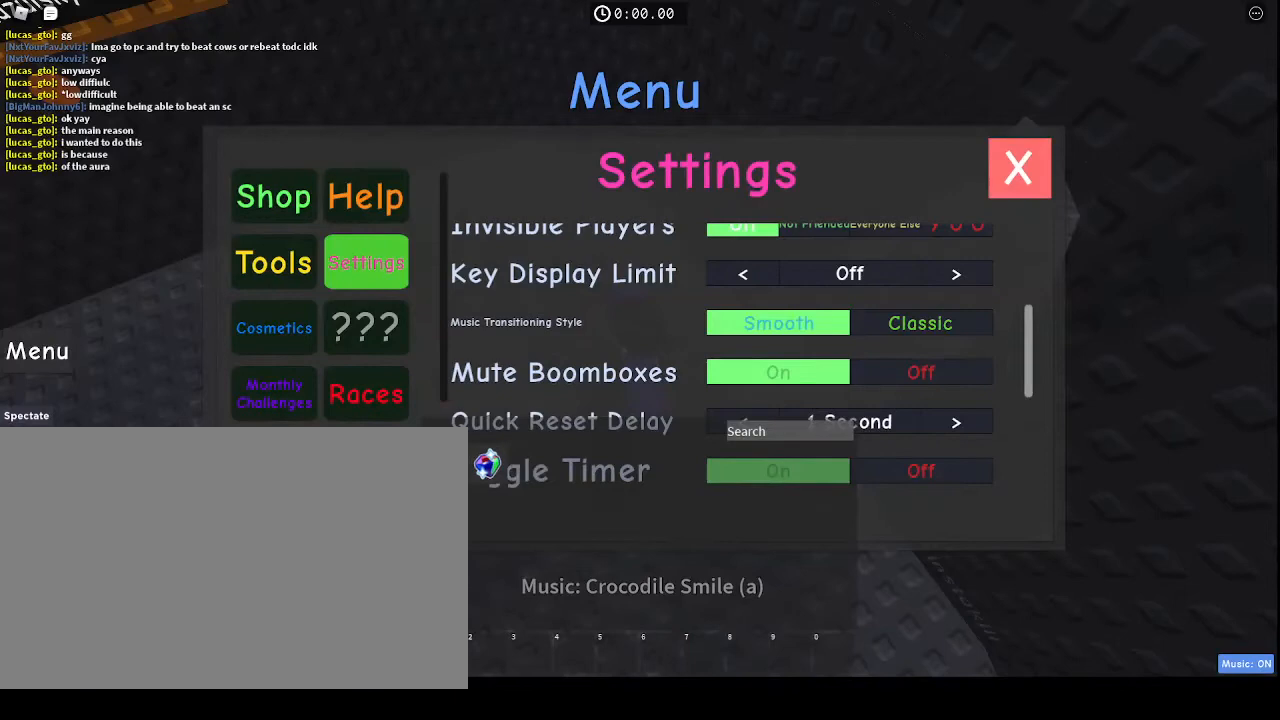
{"keys": [], "mouse": [], "events": [[33, "mouse_left", "up"]]}
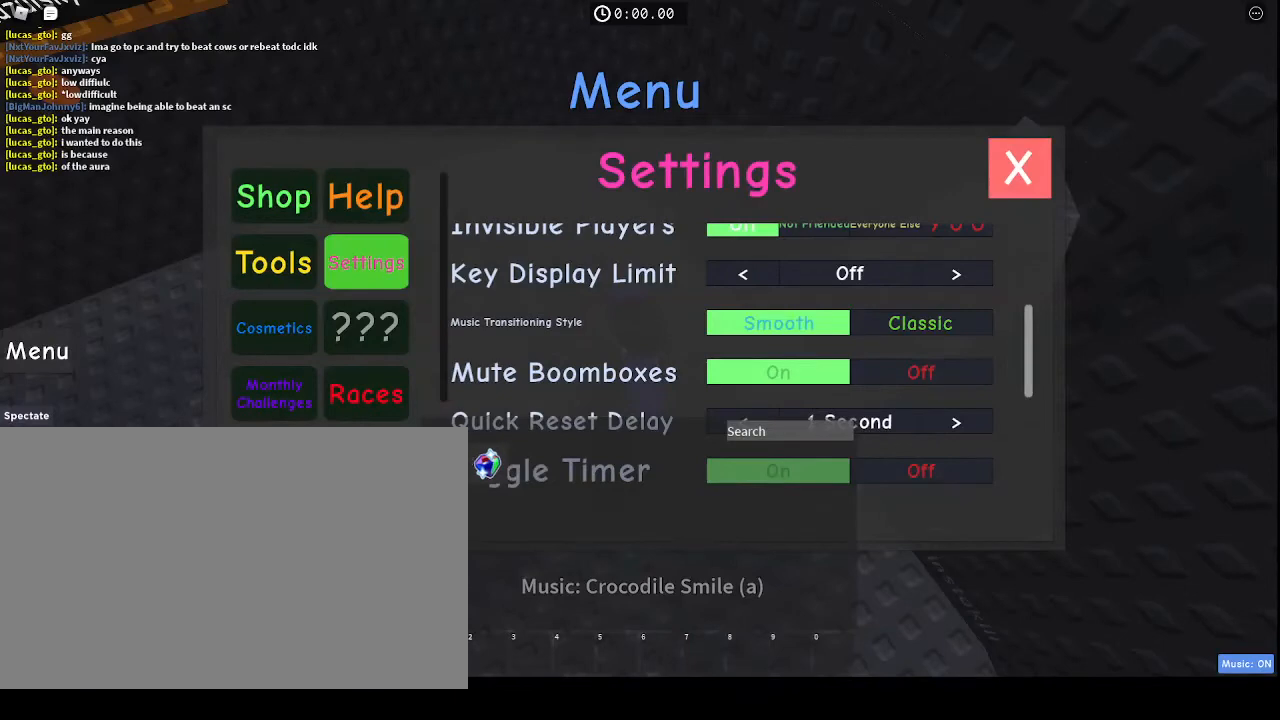
{"keys": [], "mouse": ["left"], "events": [[33, "mouse_left", "down"]]}
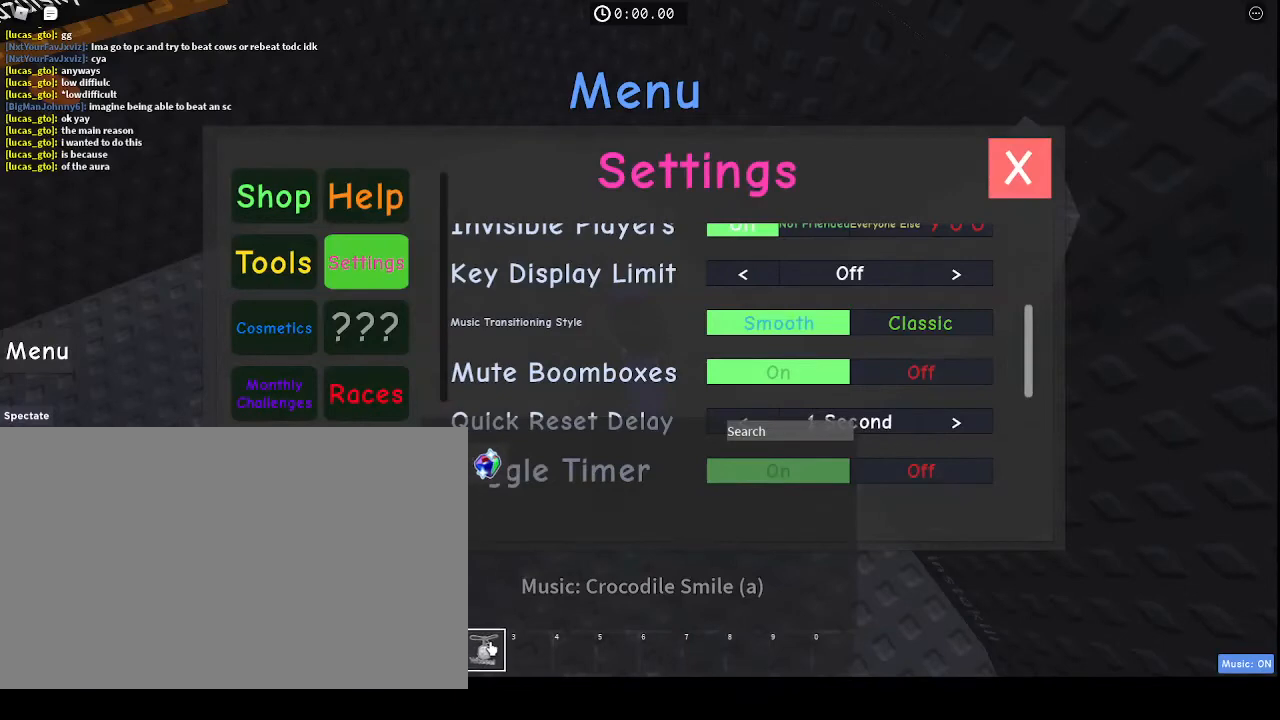
{"keys": [], "mouse": [], "events": [[33, "mouse_left", "up"]]}
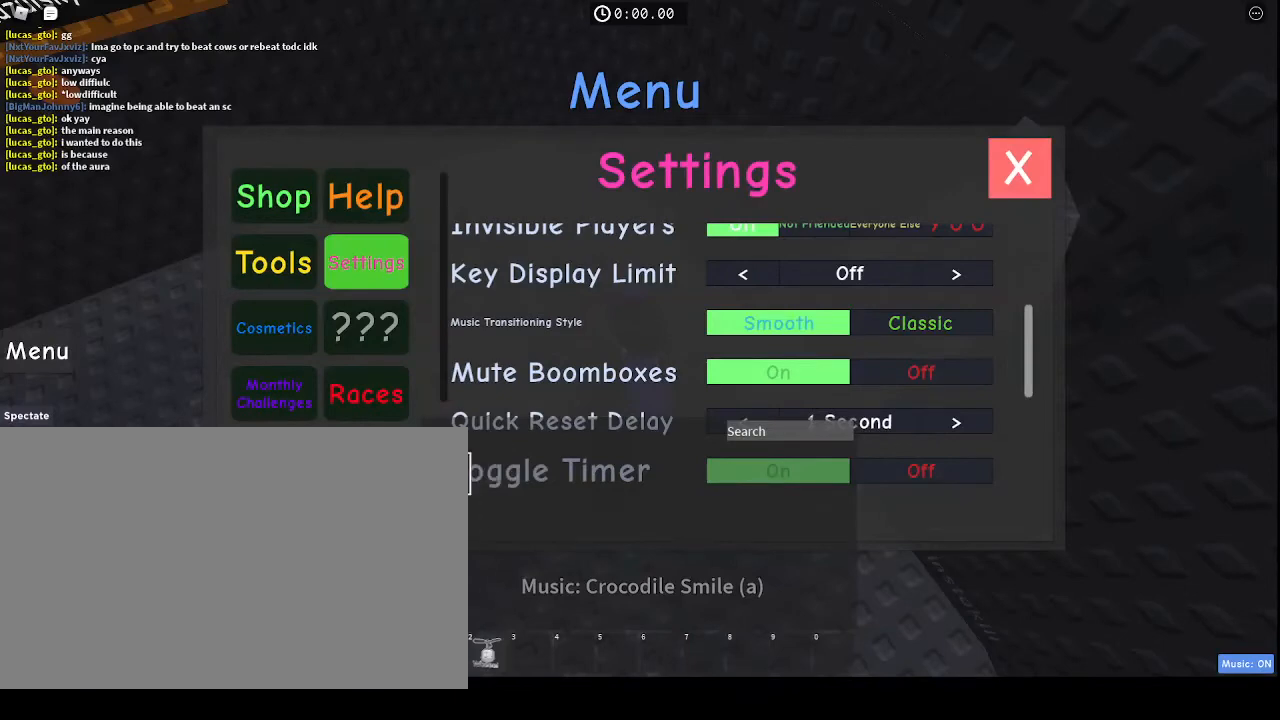
{"keys": [], "mouse": [], "events": [[33, "mouse_left", "down"], [433, "mouse_left", "up"]]}
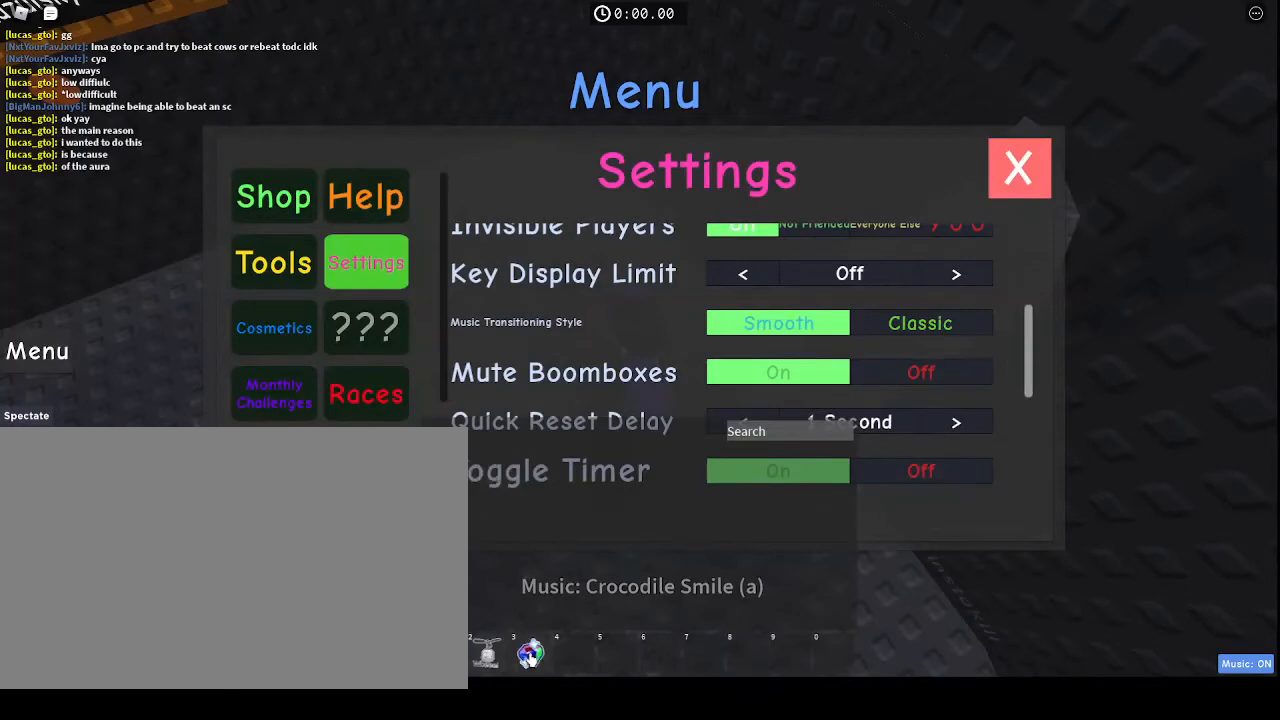
{"keys": [], "mouse": [], "events": []}
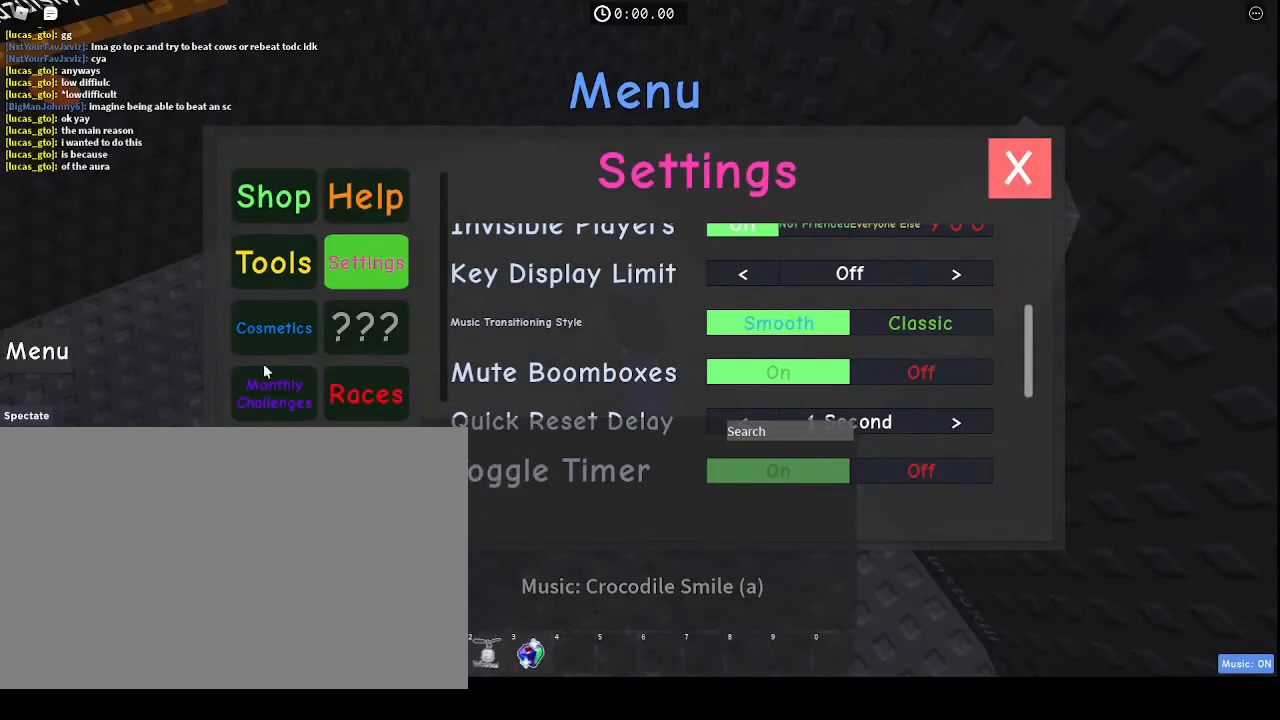
{"keys": [], "mouse": ["left"], "events": [[433, "mouse_left", "down"]]}
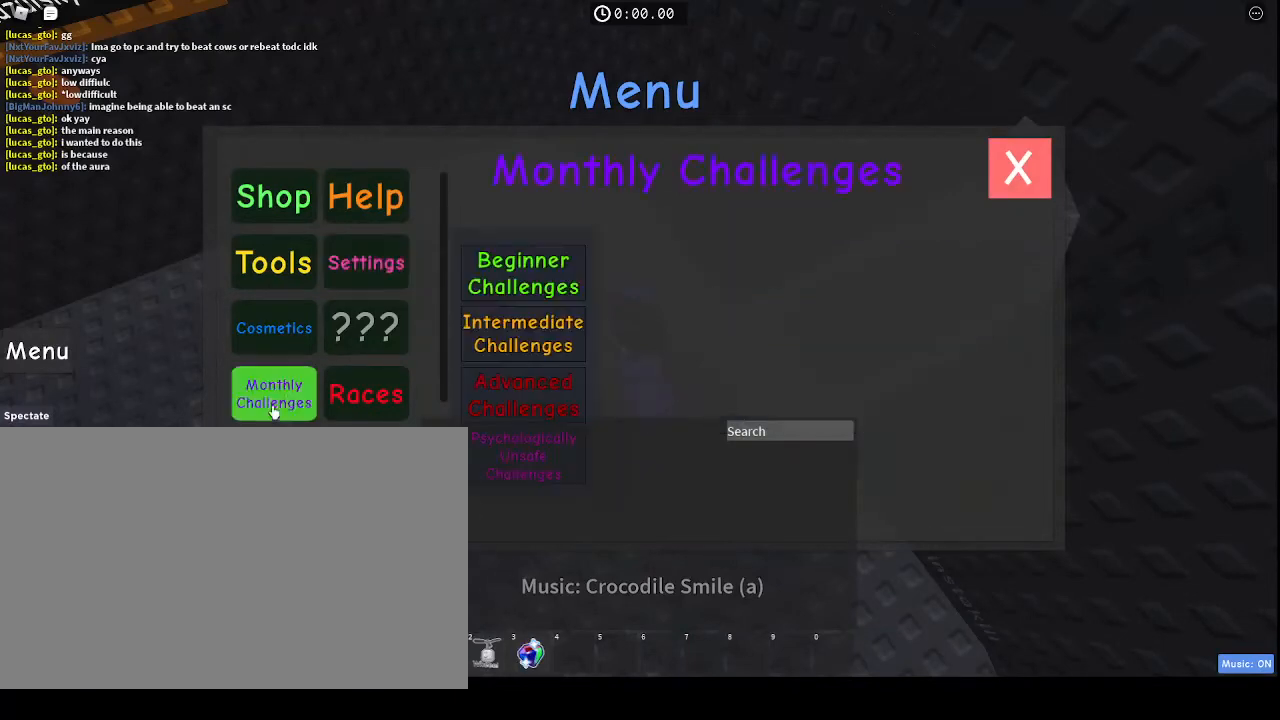
{"keys": [], "mouse": ["left"], "events": [[33, "mouse_left", "up"], [433, "mouse_left", "down"]]}
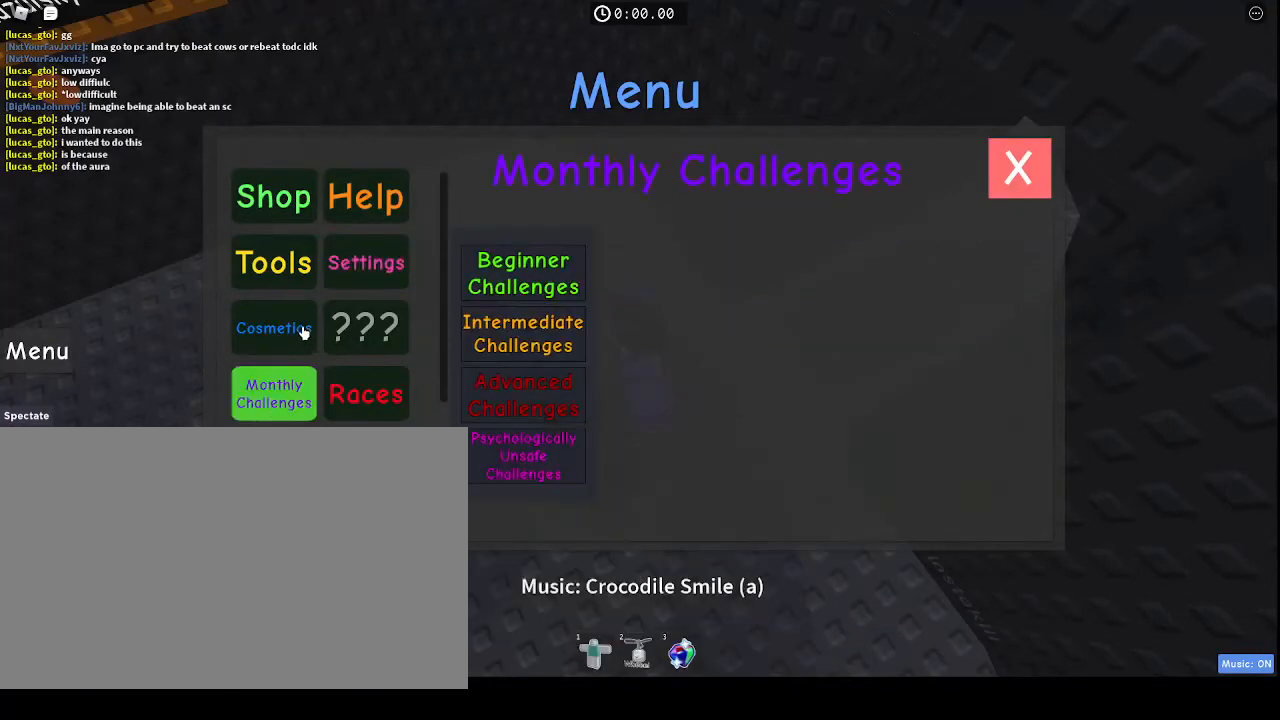
{"keys": [], "mouse": [], "events": [[33, "mouse_left", "up"]]}
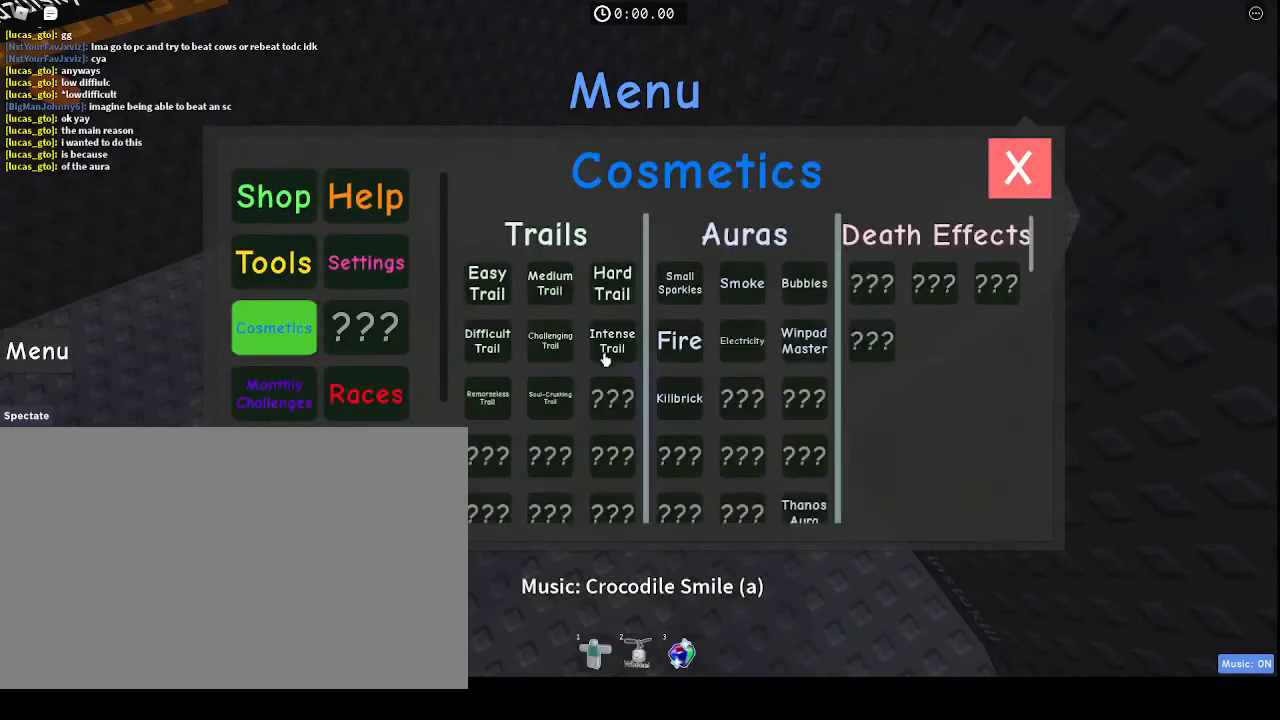
{"keys": [], "mouse": [], "events": [[100, "mouse_wheel", "down"], [133, "mouse_wheel", "up"]]}
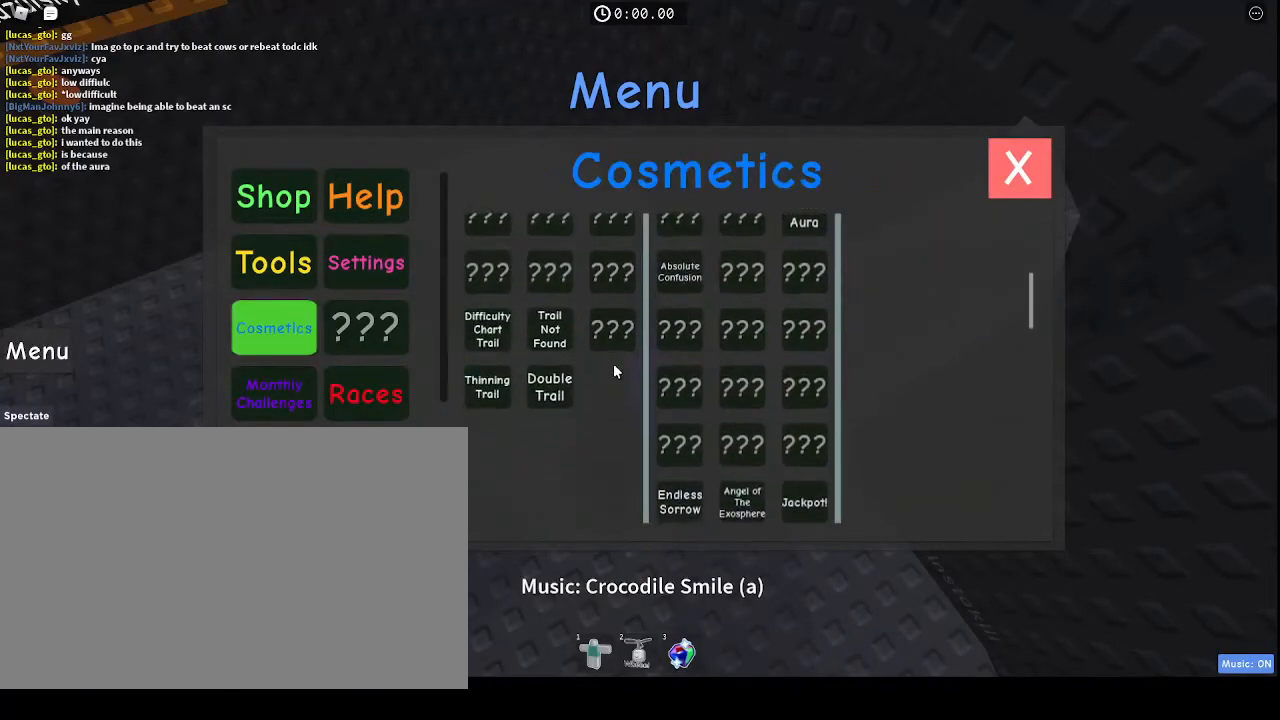
{"keys": [], "mouse": [], "events": [[100, "mouse_wheel", "down"], [200, "mouse_wheel", "up"]]}
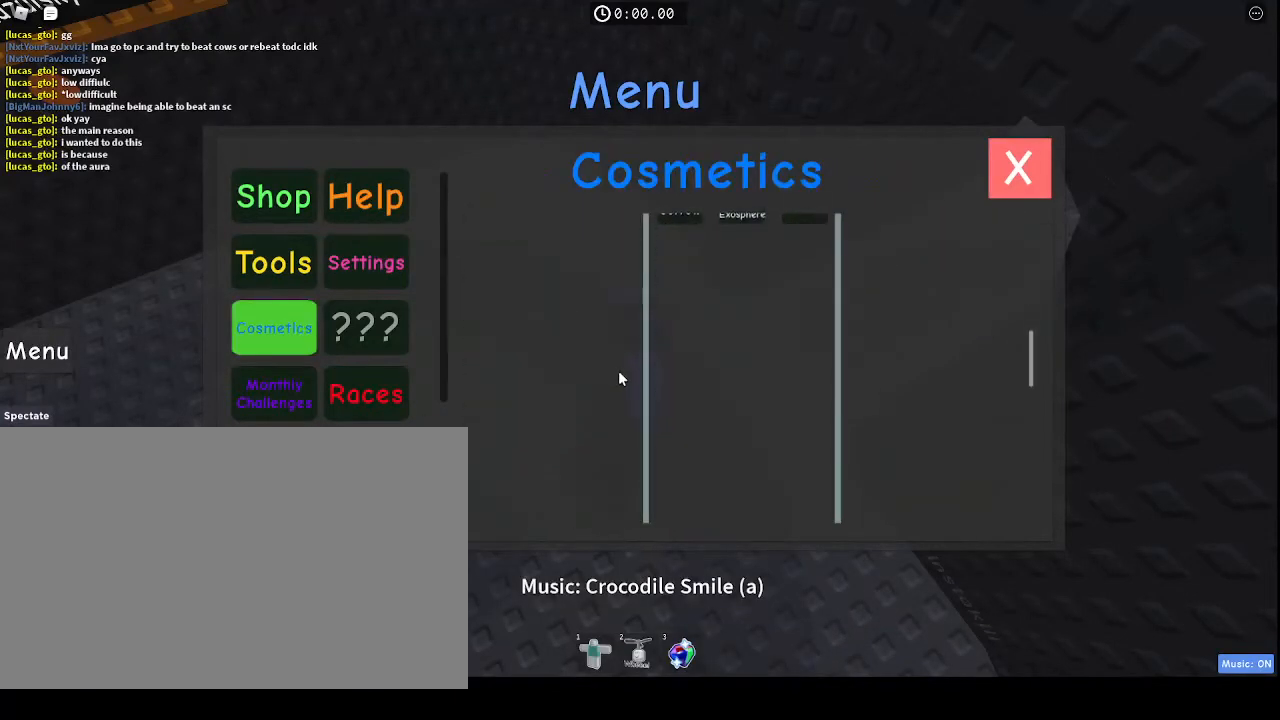
{"keys": [], "mouse": [], "events": []}
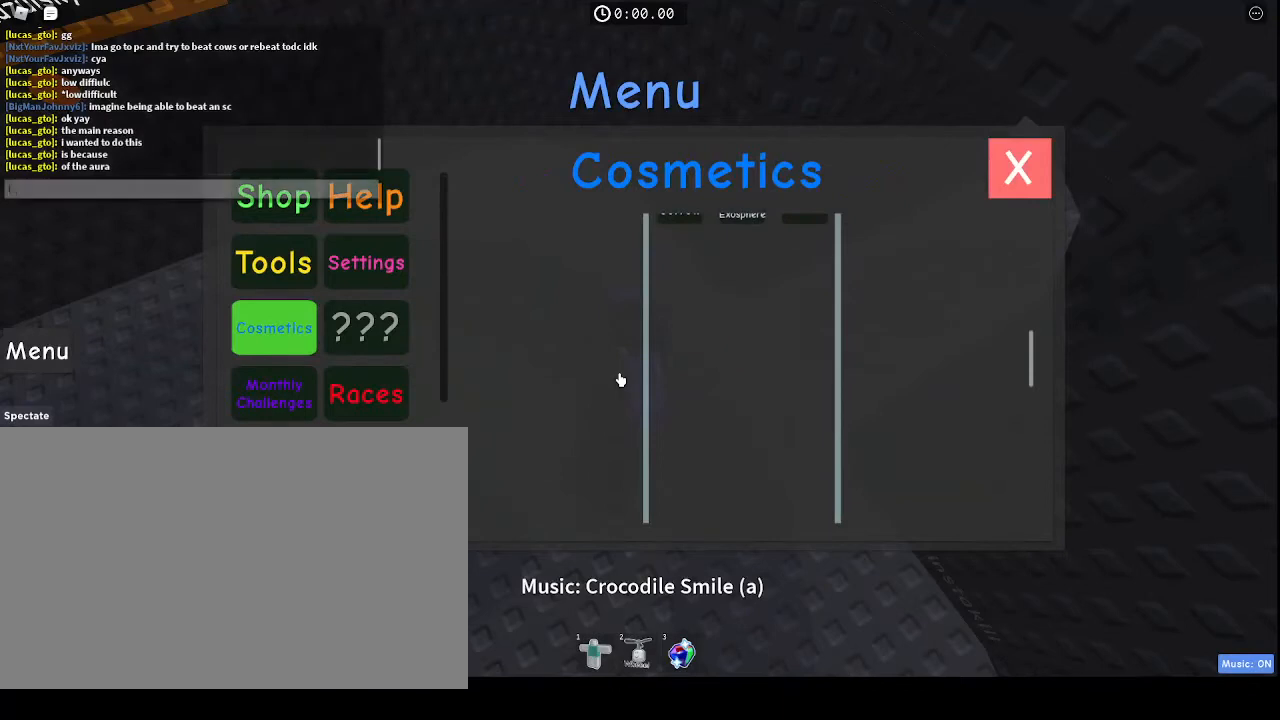
{"keys": [], "mouse": [], "events": []}
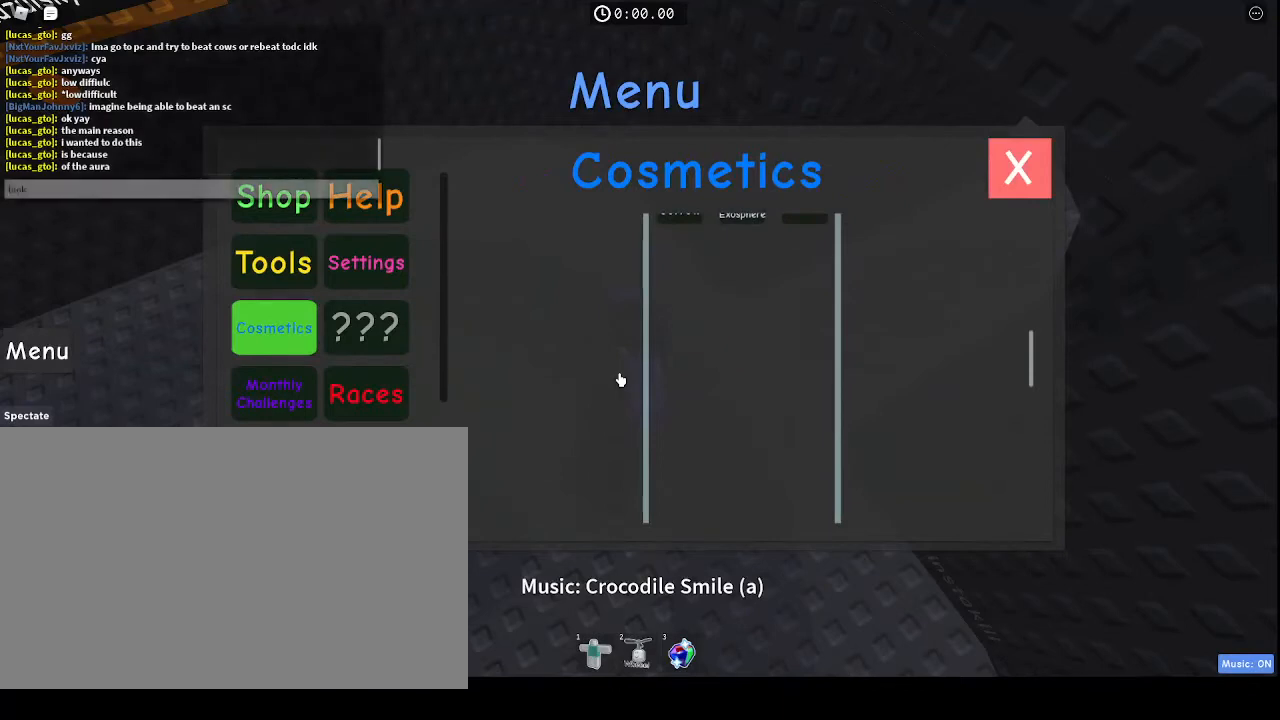
{"keys": ["t"], "mouse": [], "events": [[33, "space", "down"], [133, "space", "up"], [333, "a", "down"], [400, "a", "up"], [500, "t", "down"]]}
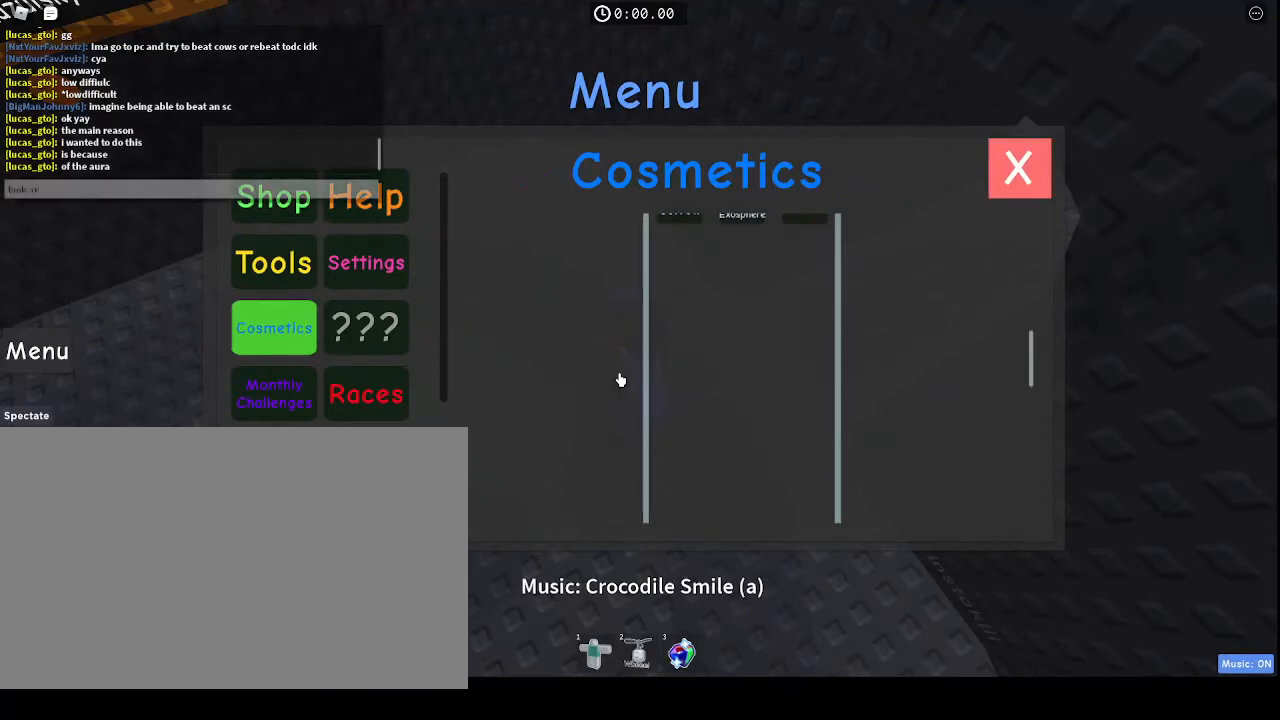
{"keys": [], "mouse": [], "events": [[67, "space", "down"], [67, "t", "up"], [167, "t", "down"], [233, "space", "up"], [267, "t", "up"], [433, "s", "down"], [500, "s", "up"]]}
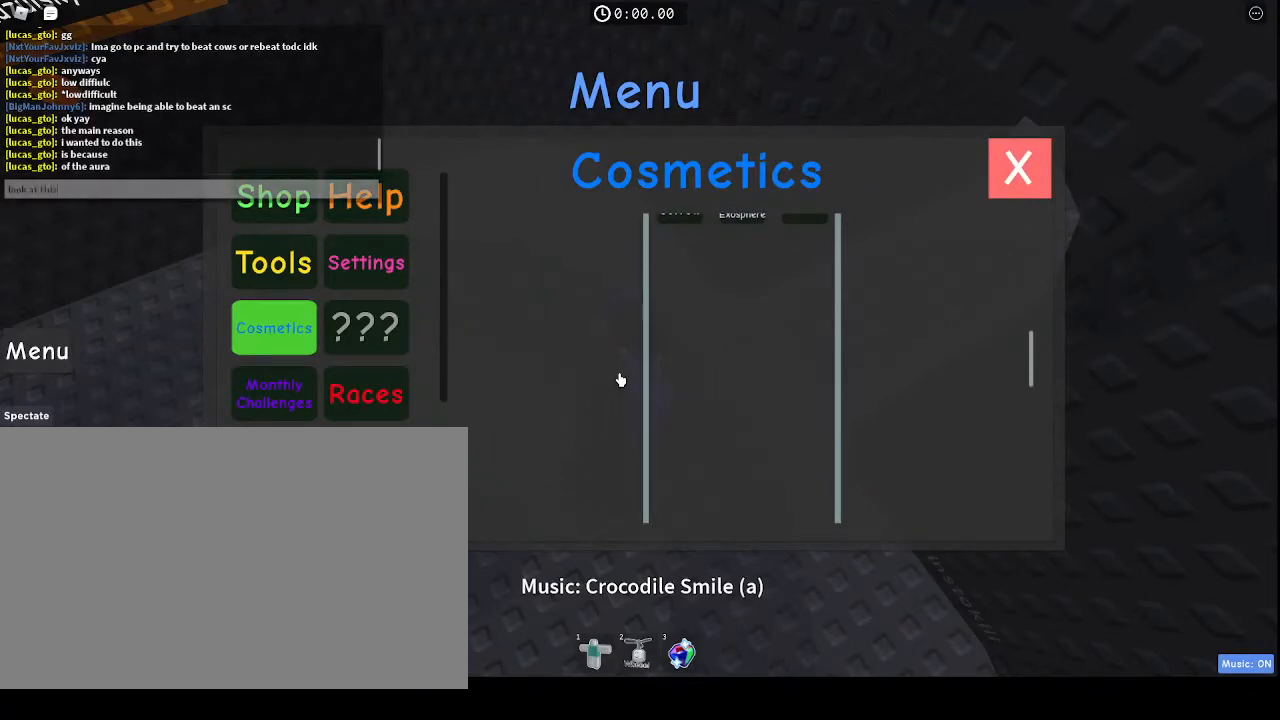
{"keys": [], "mouse": [], "events": []}
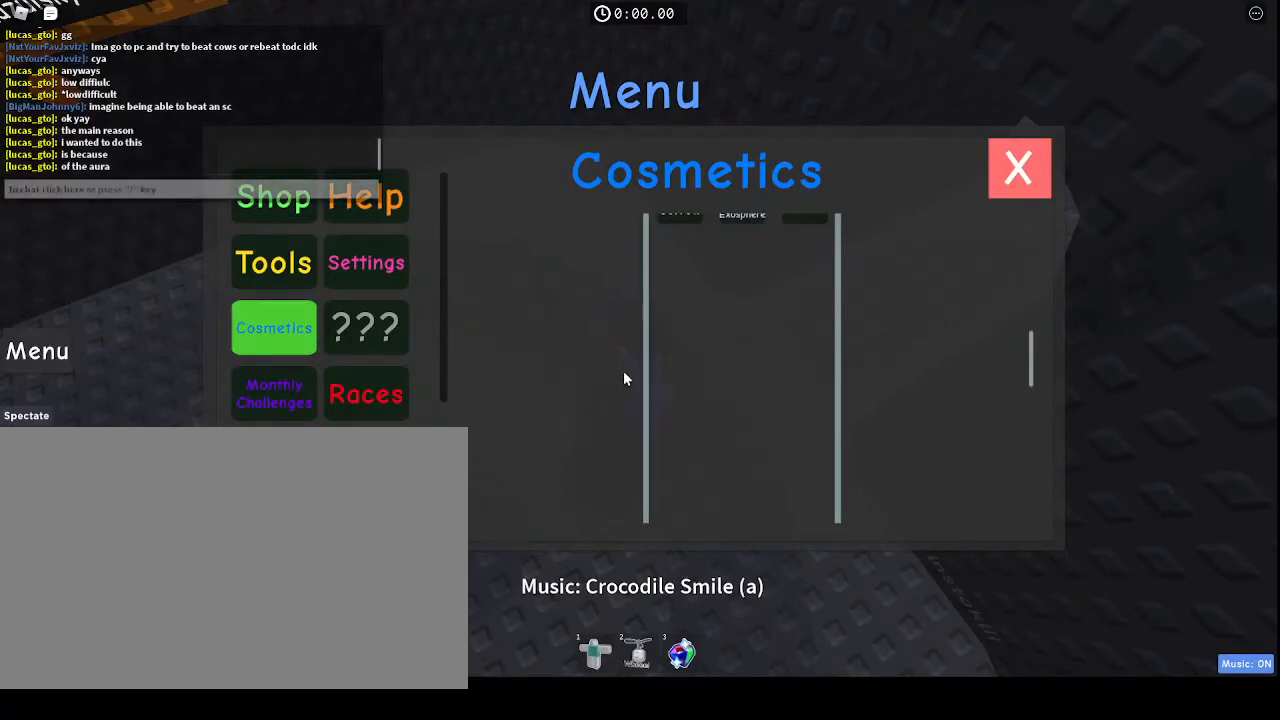
{"keys": [], "mouse": [], "events": []}
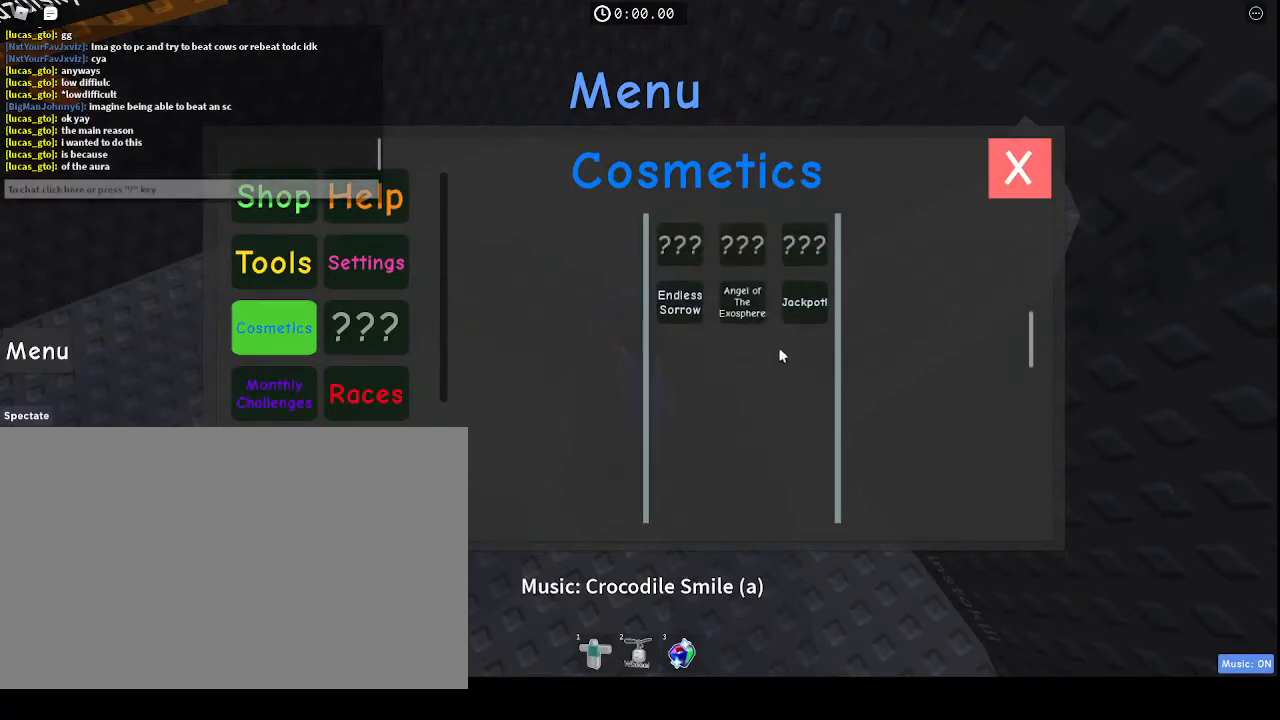
{"keys": [], "mouse": ["left"], "events": [[467, "mouse_left", "down"]]}
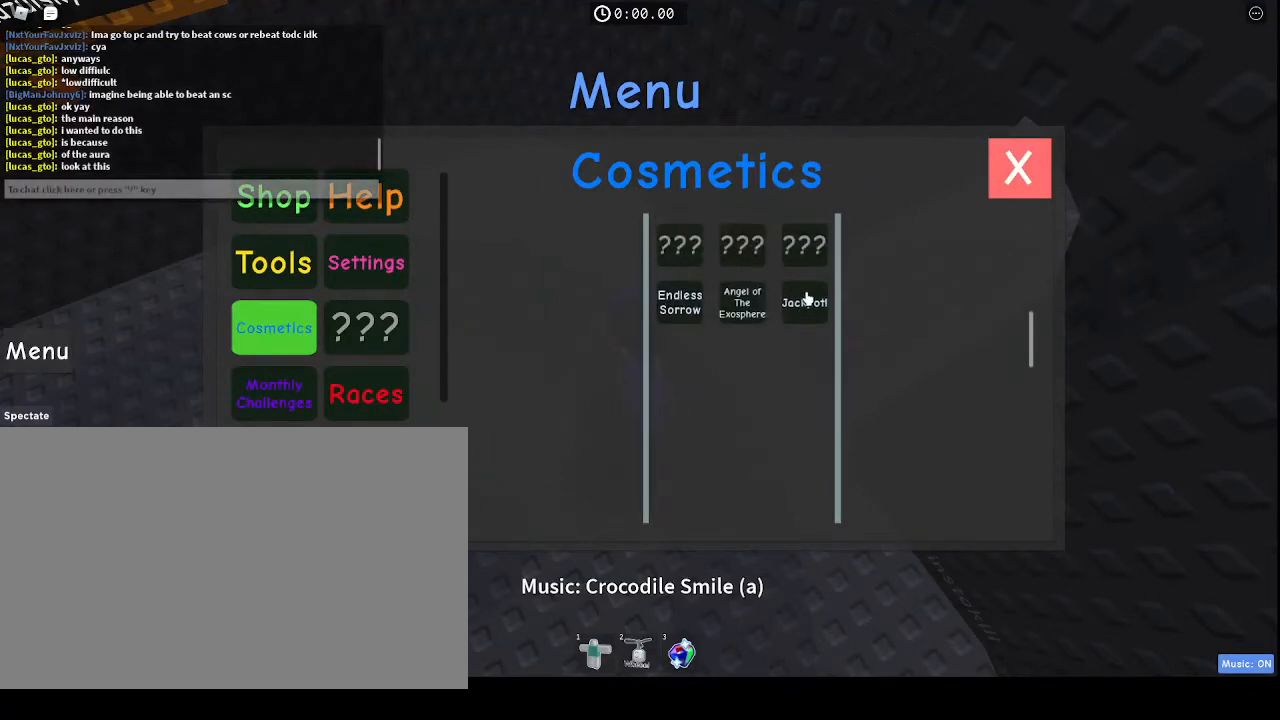
{"keys": [], "mouse": [], "events": [[67, "mouse_left", "up"]]}
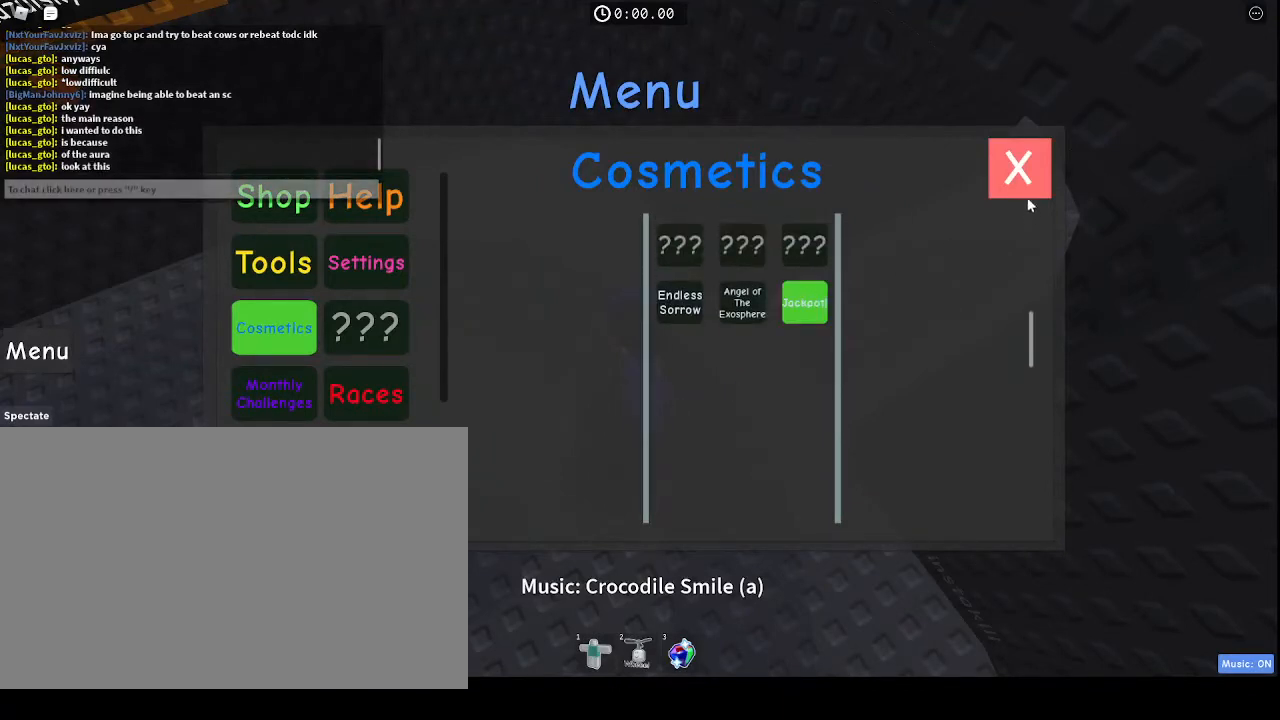
{"keys": ["s"], "mouse": ["right"], "events": [[133, "mouse_left", "down"], [200, "mouse_left", "up"], [233, "mouse_right", "down"], [367, "s", "down"]]}
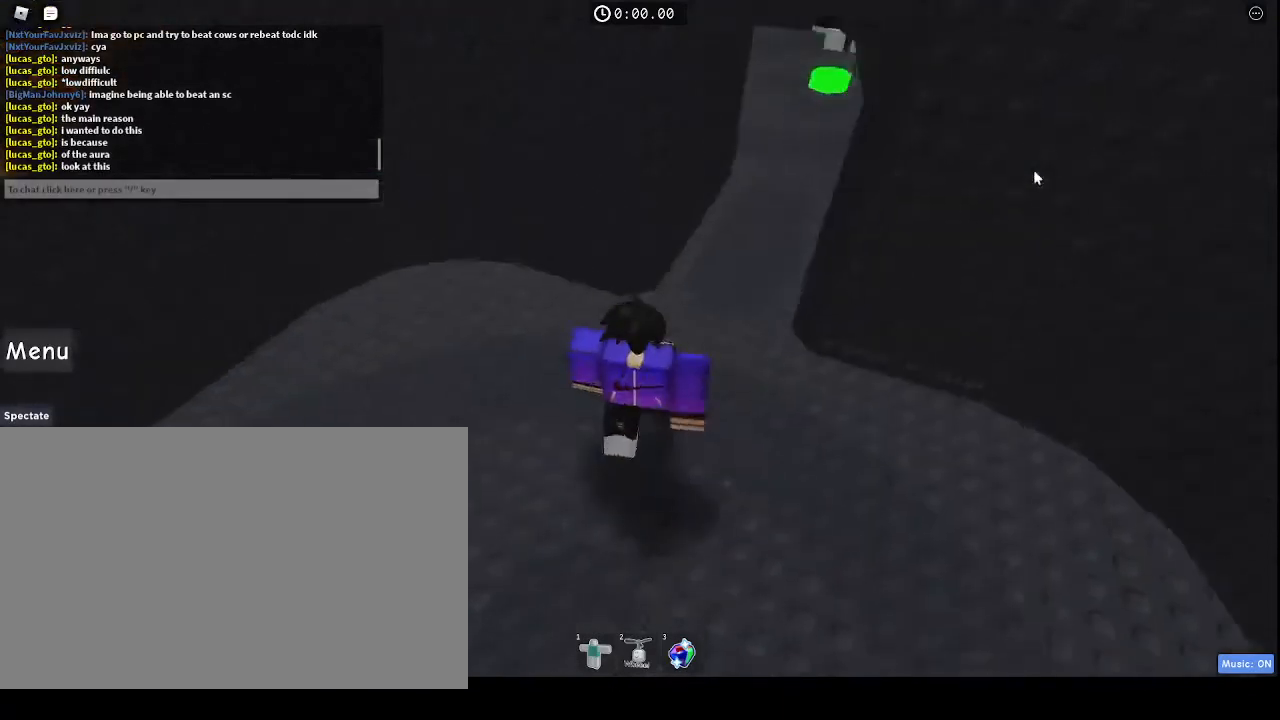
{"keys": [], "mouse": ["right"], "events": [[167, "mouse_wheel", "down"], [233, "mouse_wheel", "up"], [267, "s", "up"]]}
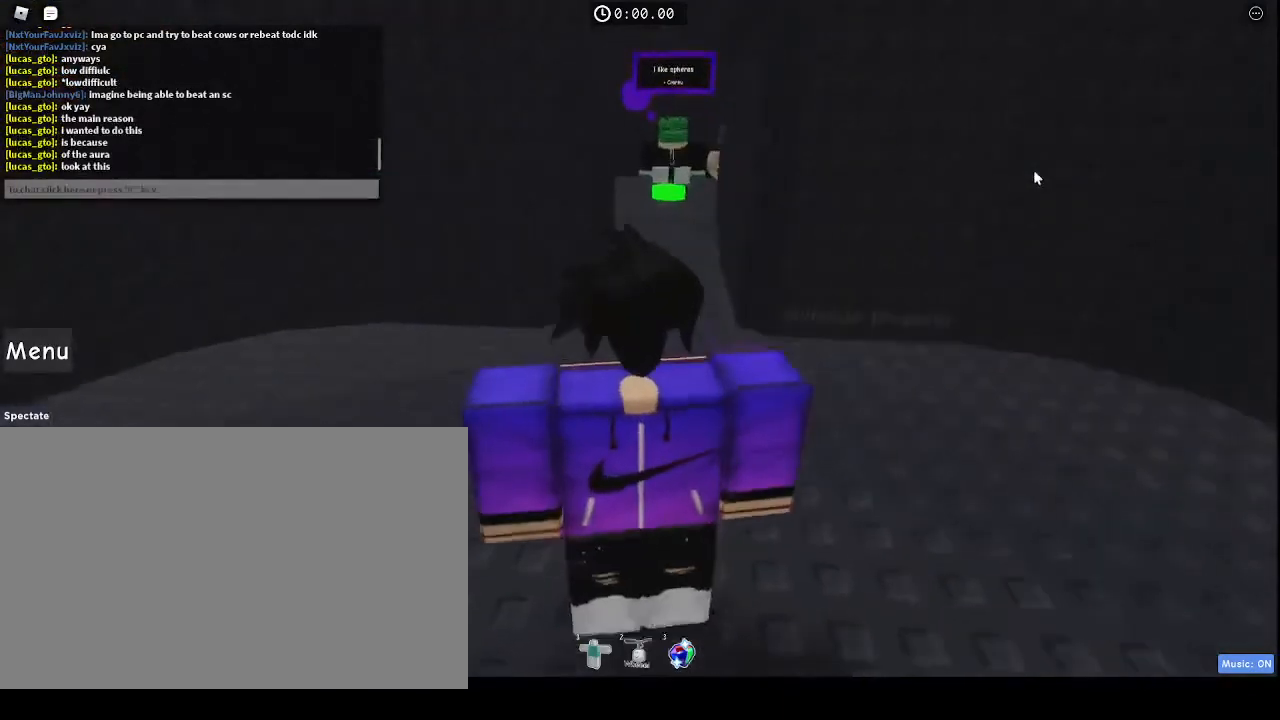
{"keys": [], "mouse": ["right"], "events": []}
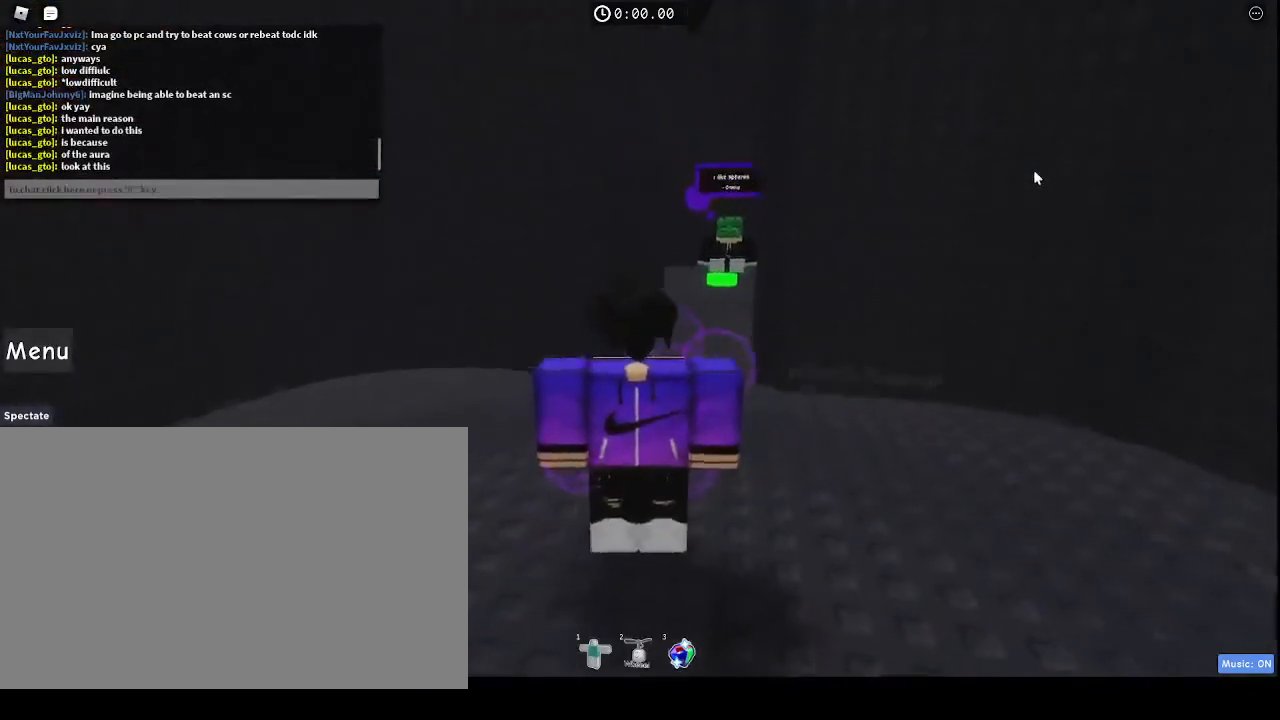
{"keys": [], "mouse": ["right"], "events": []}